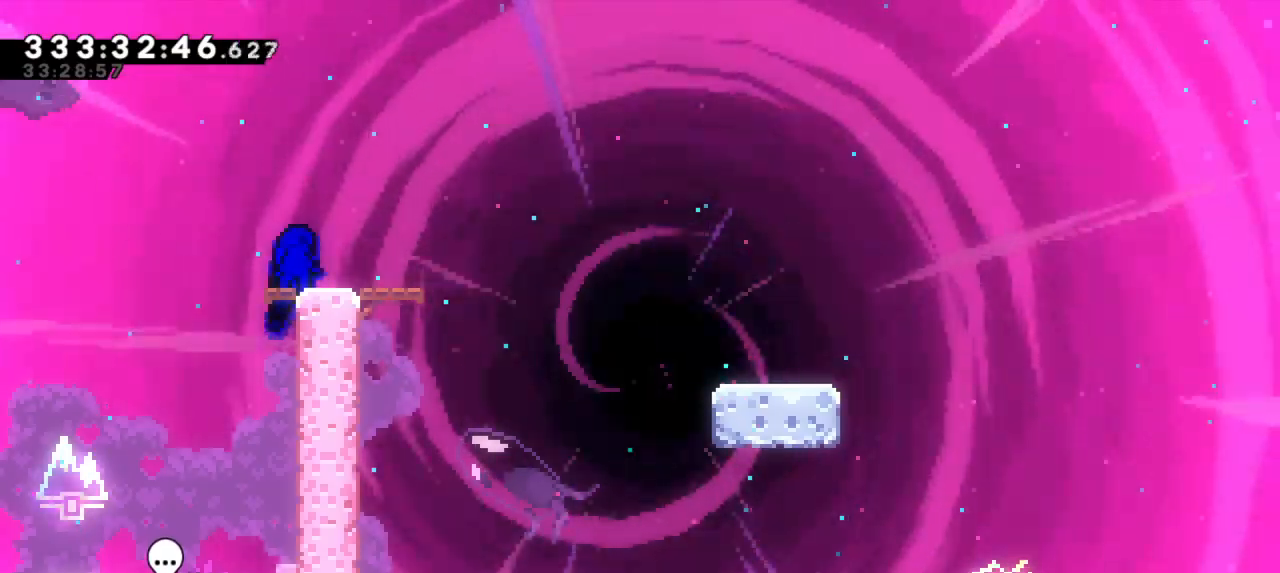
Gameplay with keyboard; each line is a JSON object with the keys held at the frame after it. "events" lists presses ("down") and releases ("up") of "dash", "demo", "down", "grab", "jump", "jump2", "left", "right" and "up" between this image and that frame as [ms after this image, input, new state], when the widget could be followed in between. No other keys are recorded. Mouse input is not recorded. Key names are as the overlay labels them; some are game actions (e.g. jump) rather than physical keys.
{"keys": ["dash", "down", "jump2", "right"], "events": [[133, "right", "down"], [150, "dash", "down"], [167, "down", "down"], [333, "jump2", "down"], [367, "dash", "up"], [433, "dash", "down"]]}
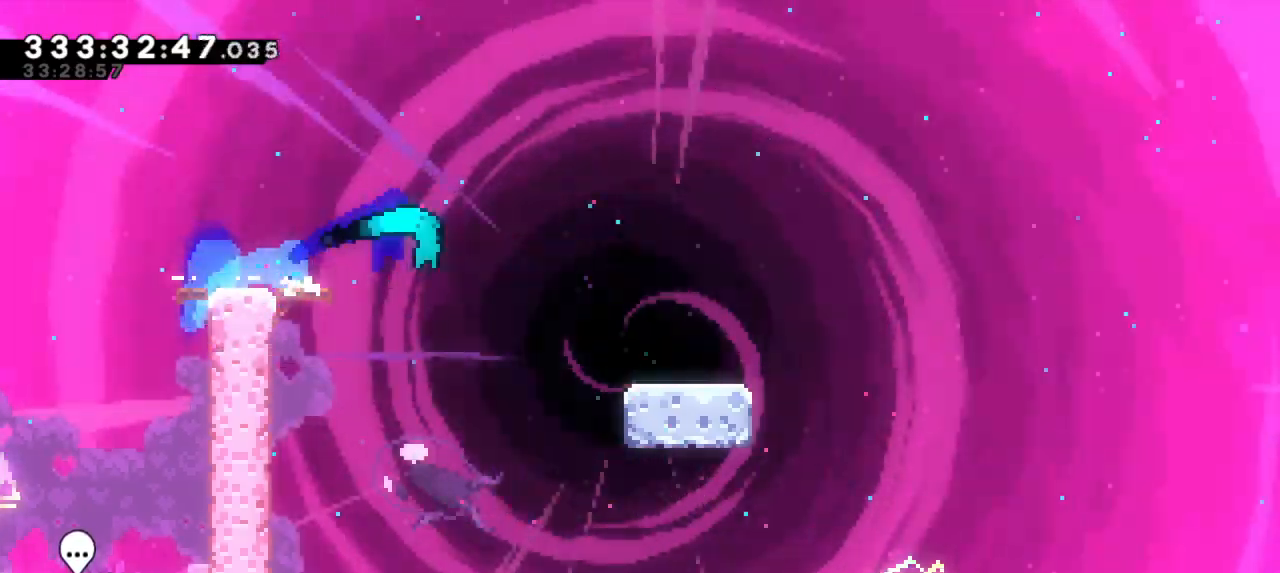
{"keys": ["dash", "jump2", "right"], "events": [[17, "jump2", "up"], [183, "jump2", "down"], [267, "dash", "up"], [350, "dash", "down"], [400, "jump2", "up"], [450, "down", "up"], [500, "jump2", "down"]]}
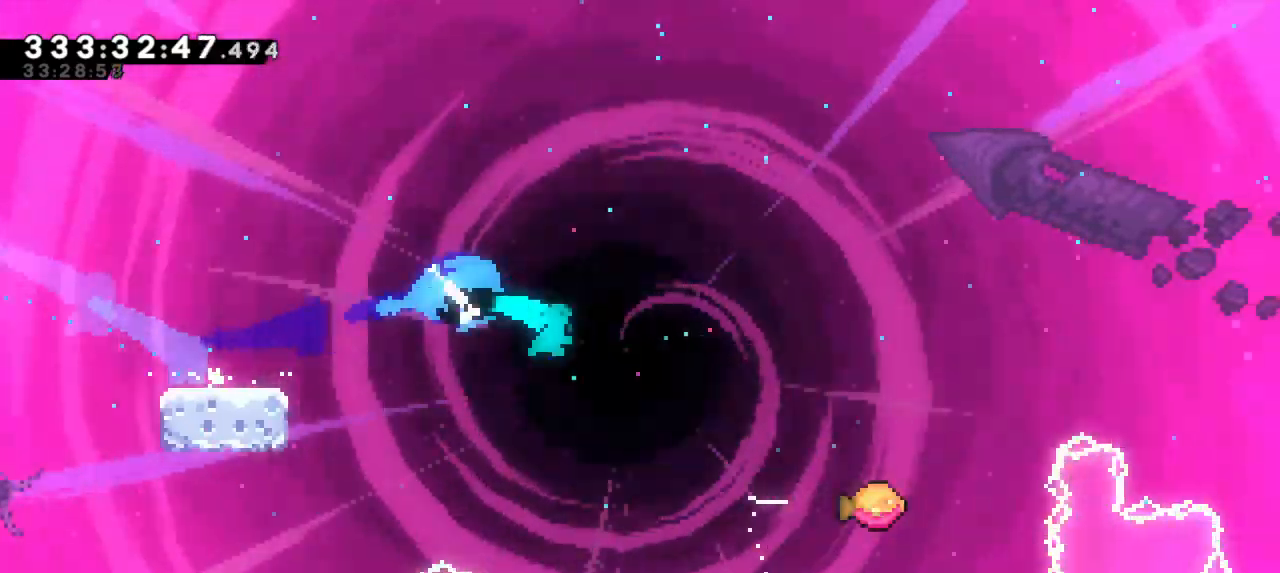
{"keys": ["jump2", "right"], "events": [[100, "dash", "up"]]}
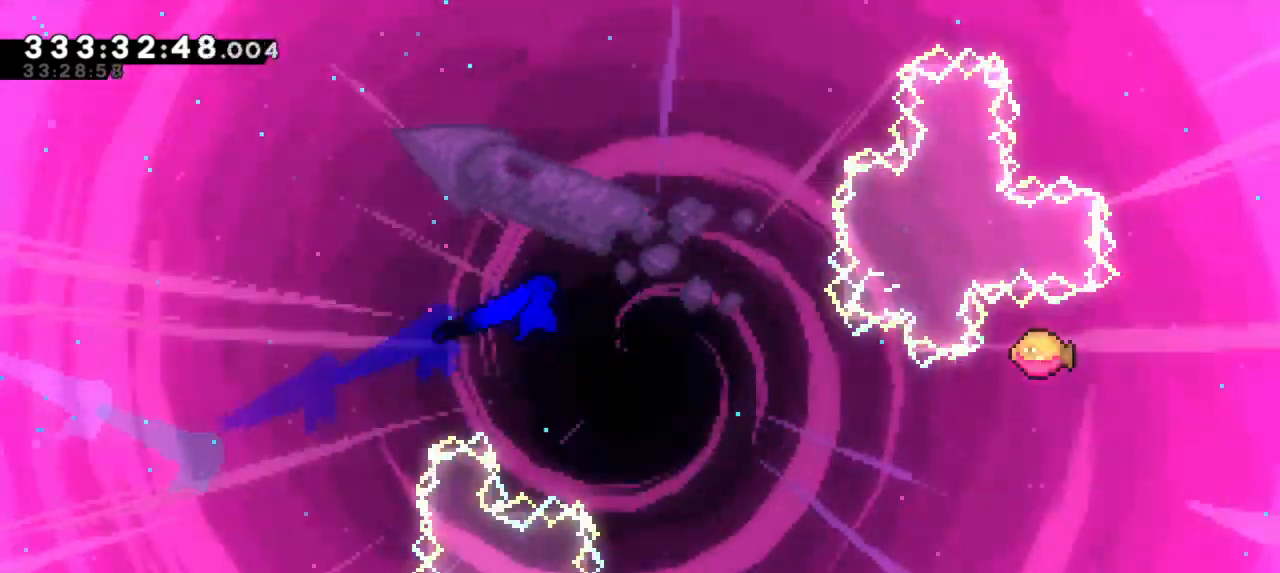
{"keys": ["jump2", "right"], "events": []}
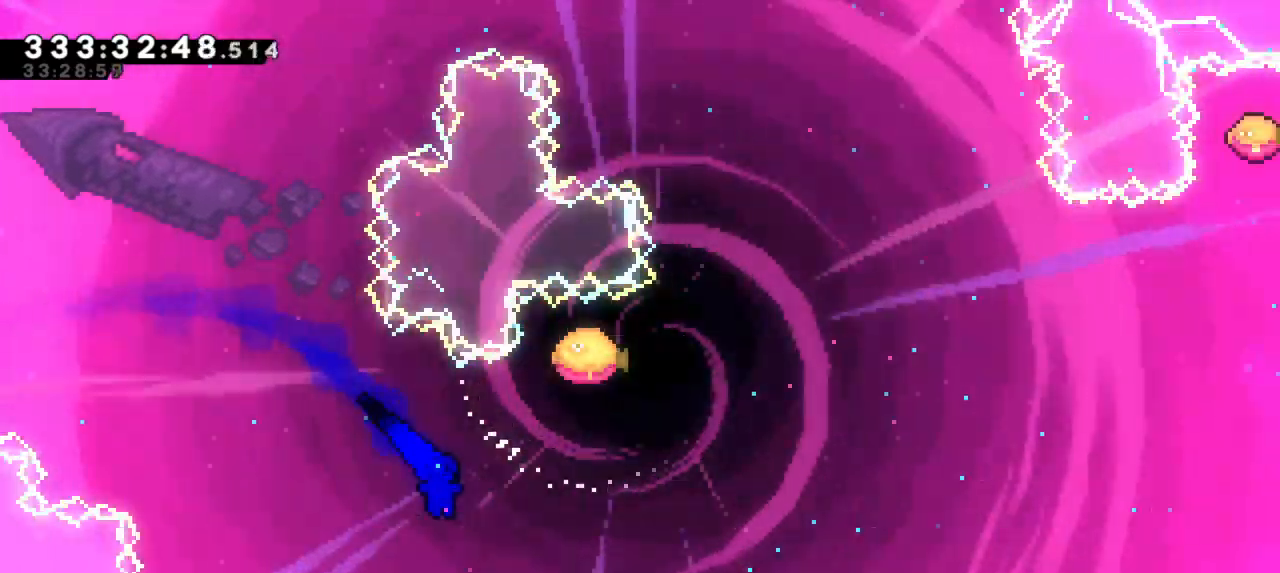
{"keys": ["right", "up"], "events": [[150, "up", "down"], [167, "dash", "down"], [167, "jump2", "up"], [367, "dash", "up"]]}
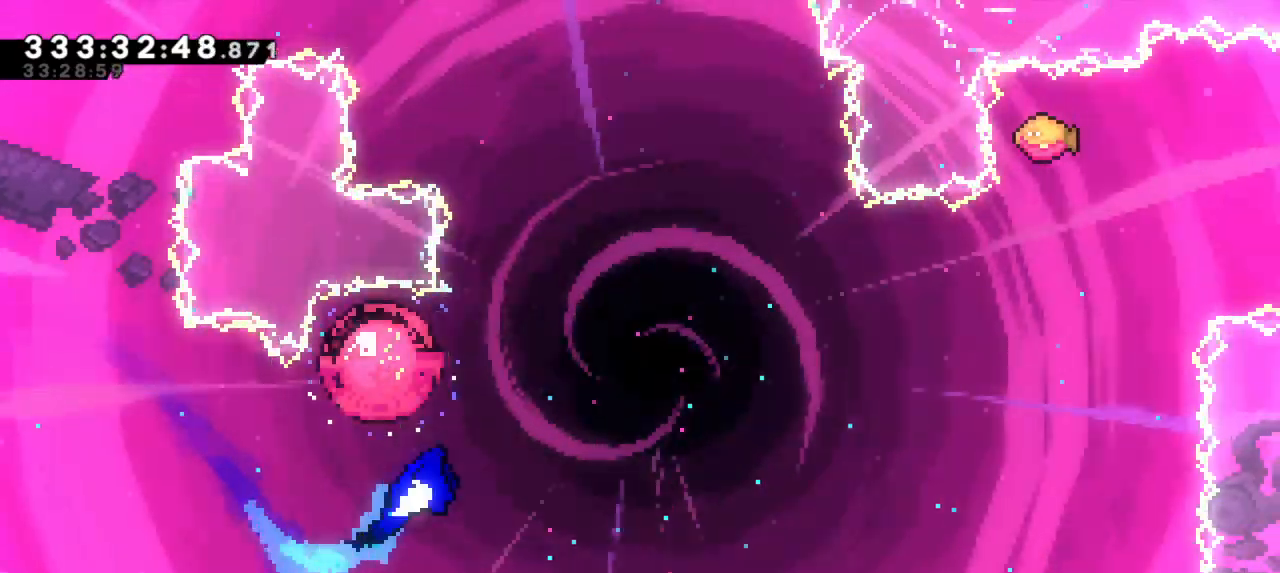
{"keys": ["right", "up"]}
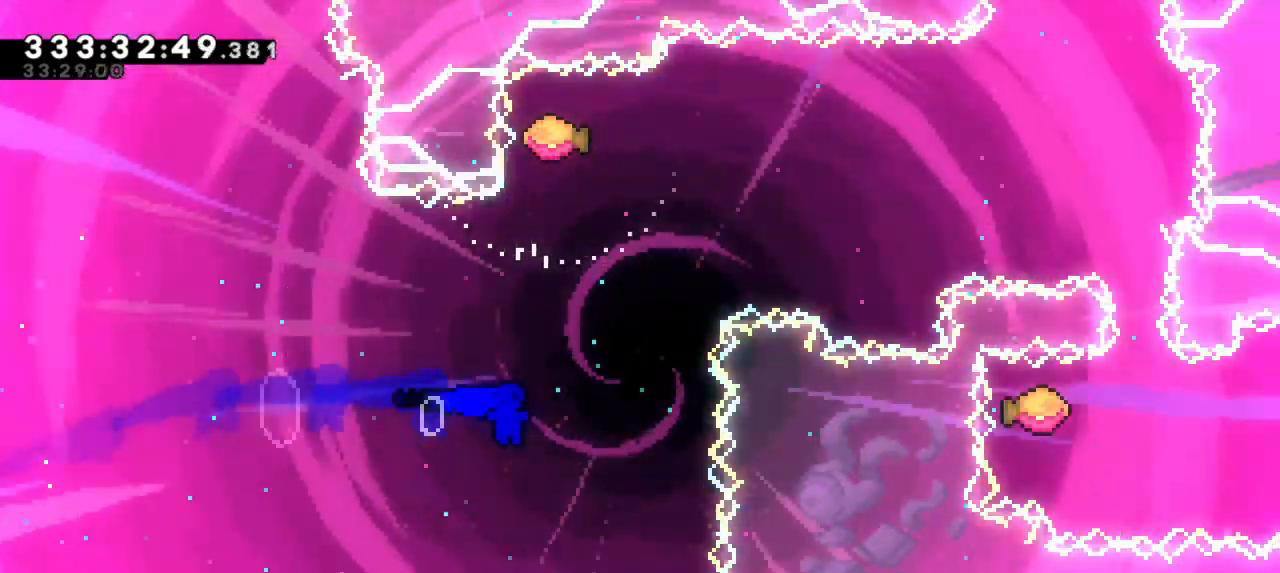
{"keys": ["right"], "events": [[33, "right", "up"], [67, "dash", "down"], [183, "up", "up"], [233, "right", "down"], [250, "dash", "up"]]}
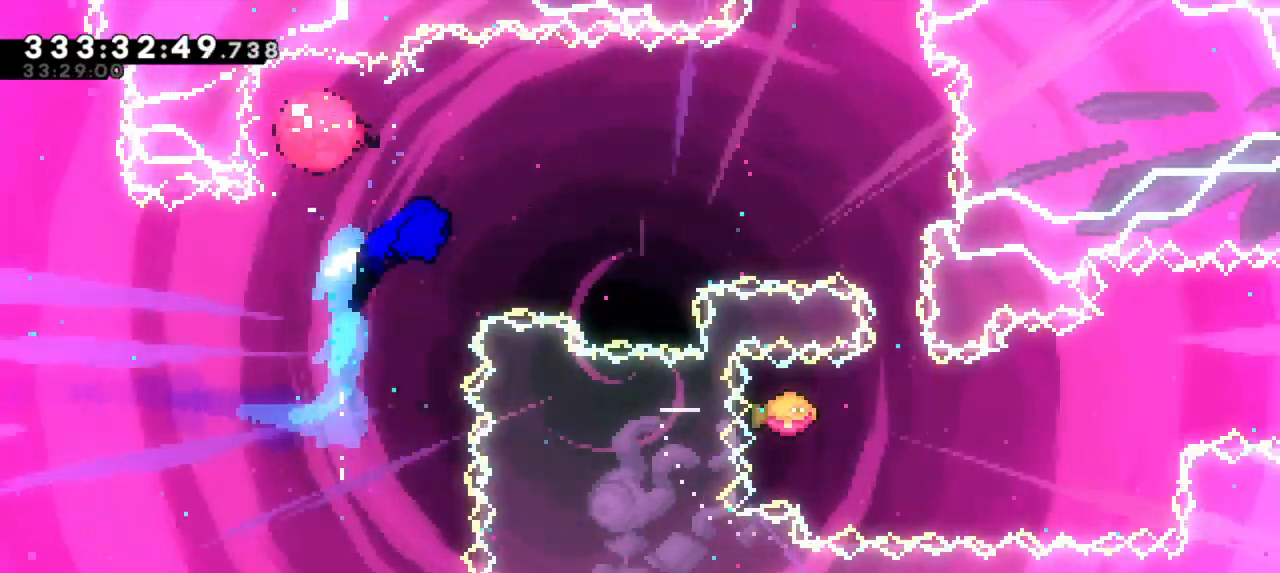
{"keys": ["dash", "down"], "events": [[433, "dash", "down"], [433, "down", "down"], [467, "right", "up"]]}
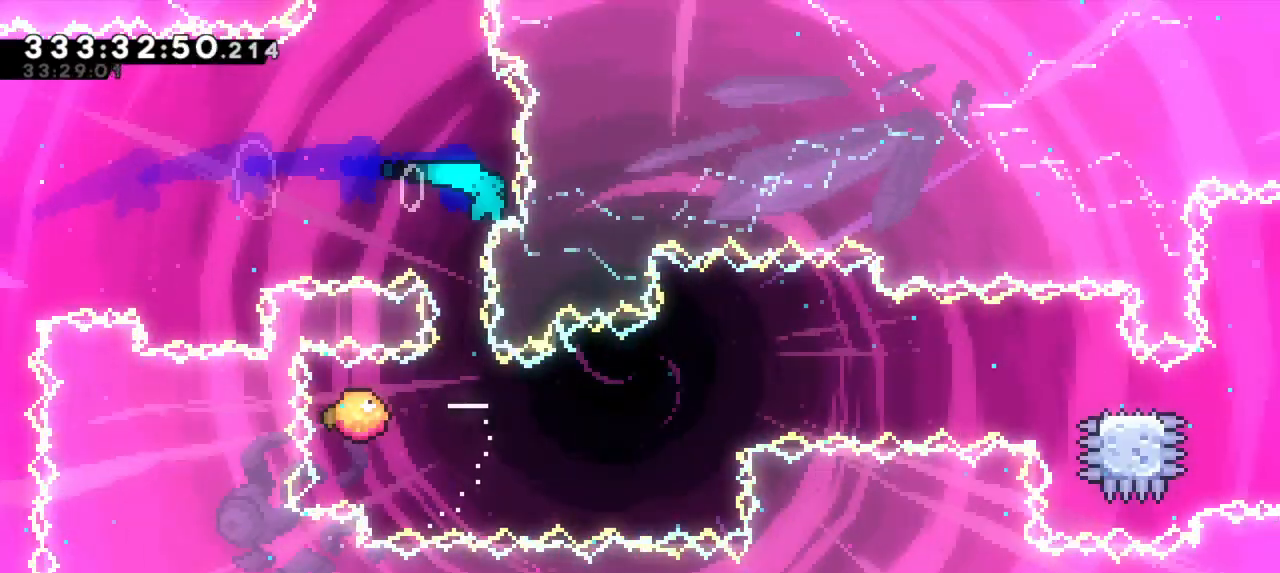
{"keys": ["jump2"], "events": [[67, "right", "down"], [117, "dash", "up"], [117, "down", "up"], [467, "jump2", "down"], [500, "right", "up"]]}